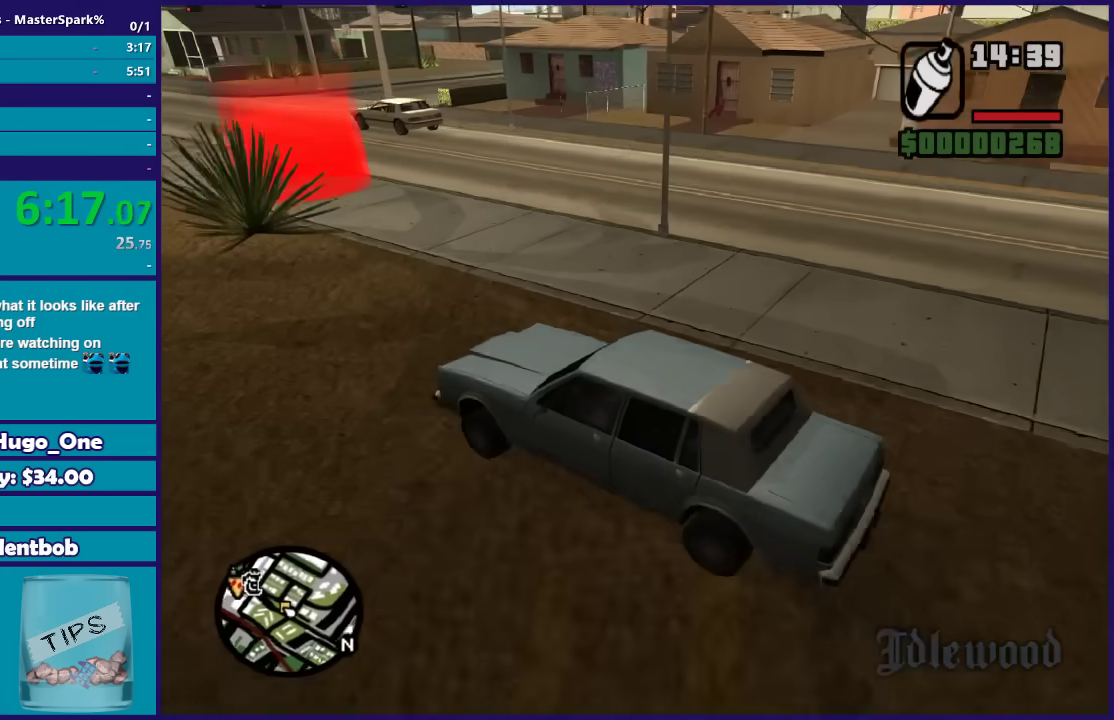
Gameplay with a controller (Xbox layout); each line is a JSON object with the inputs held at the frame after it. "events" lists button and stick changes between this image and that frame as [ms after this image, input, new state], when the widget could be followed in between.
{"buttons": ["R2"], "left_stick": "center", "right_stick": "down-left", "events": [[501, "left_stick", "center"]]}
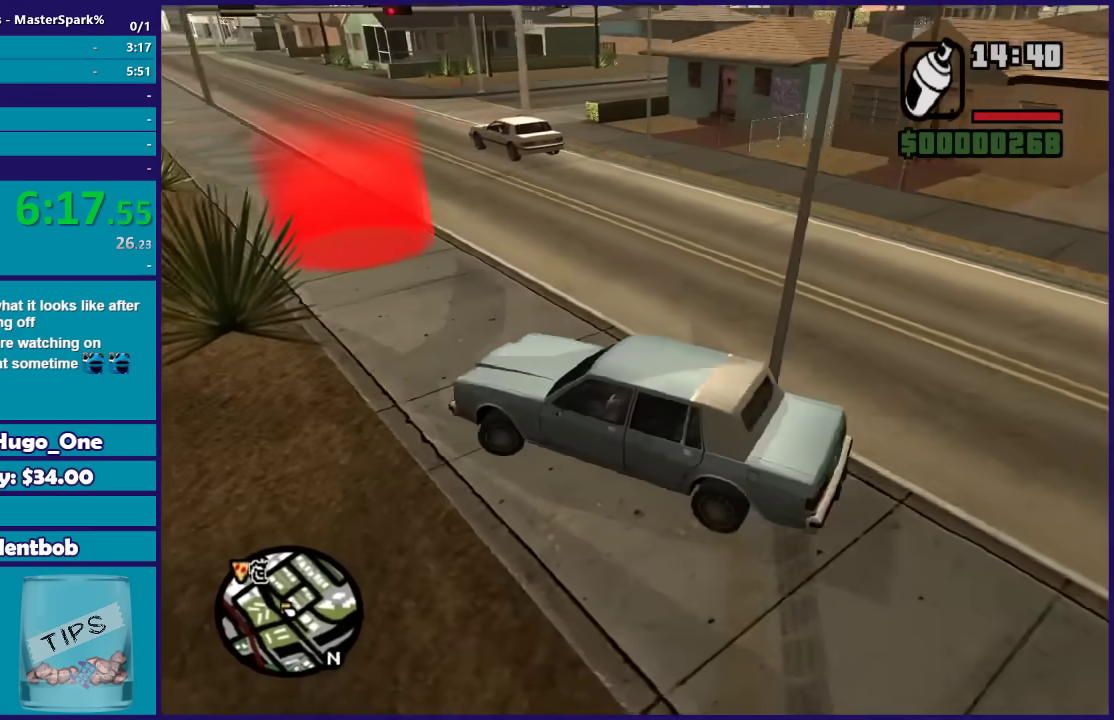
{"buttons": ["R2"], "left_stick": "left", "right_stick": "down-left", "events": [[100, "left_stick", "left"]]}
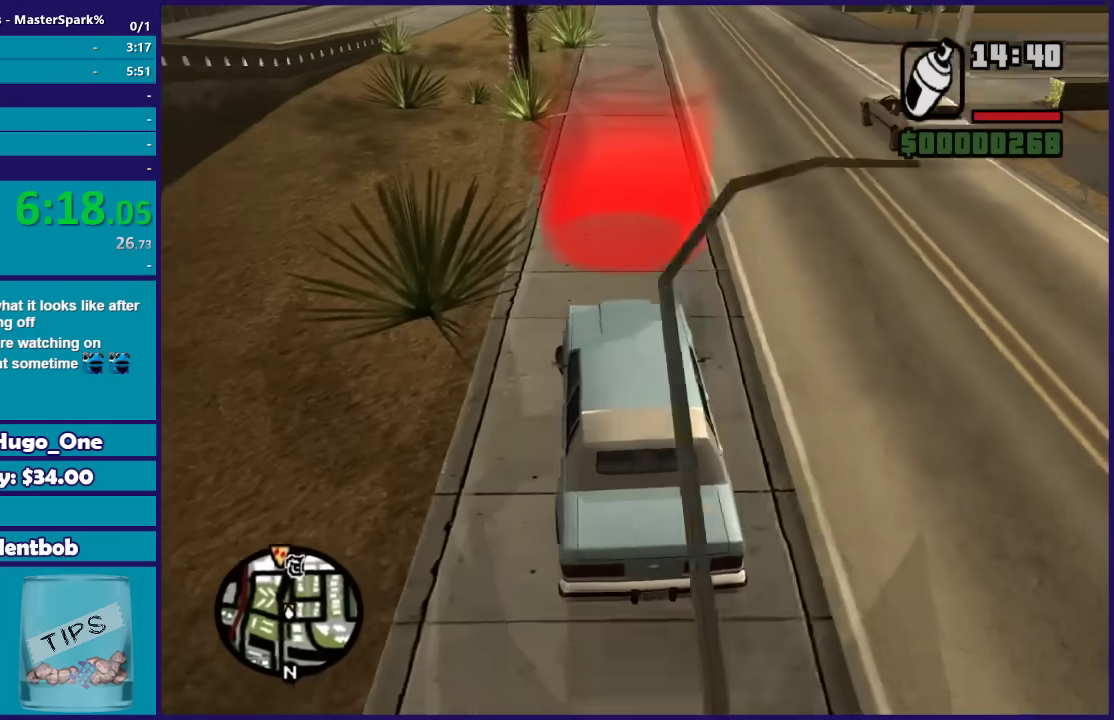
{"buttons": ["R2"], "left_stick": "left", "right_stick": "right", "events": [[134, "right_stick", "center"], [367, "right_stick", "right"]]}
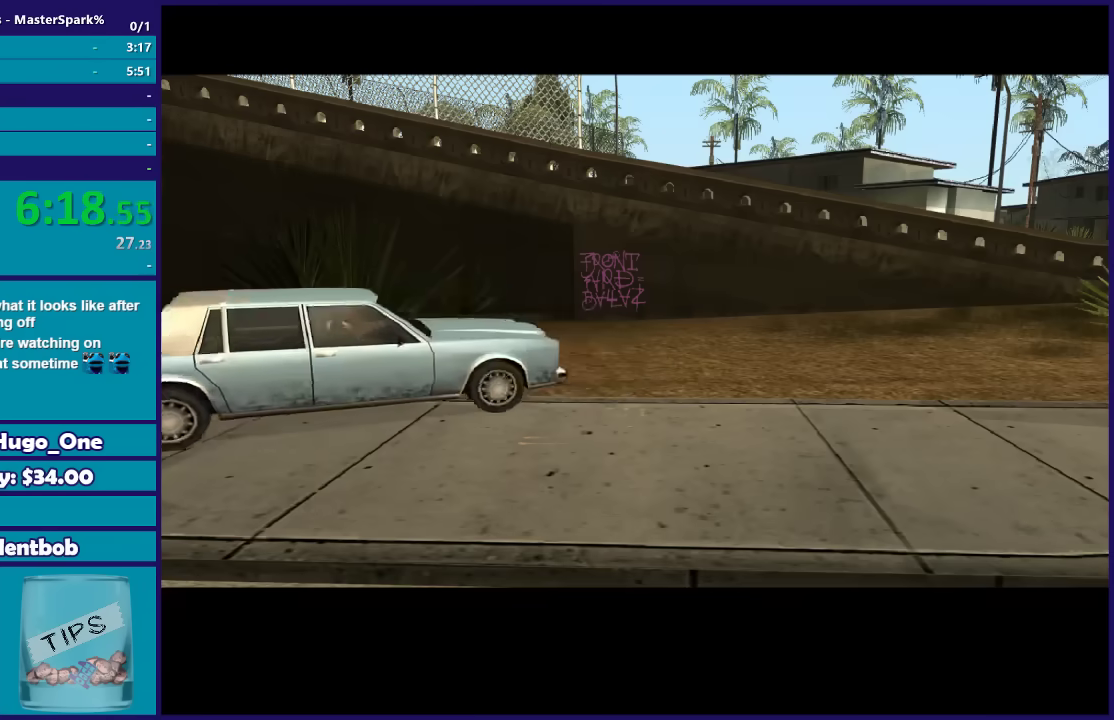
{"buttons": ["A"], "left_stick": "center", "right_stick": "center", "events": [[133, "R2", "up"], [133, "left_stick", "center"], [133, "right_stick", "center"], [233, "A", "down"], [367, "A", "up"], [467, "A", "down"]]}
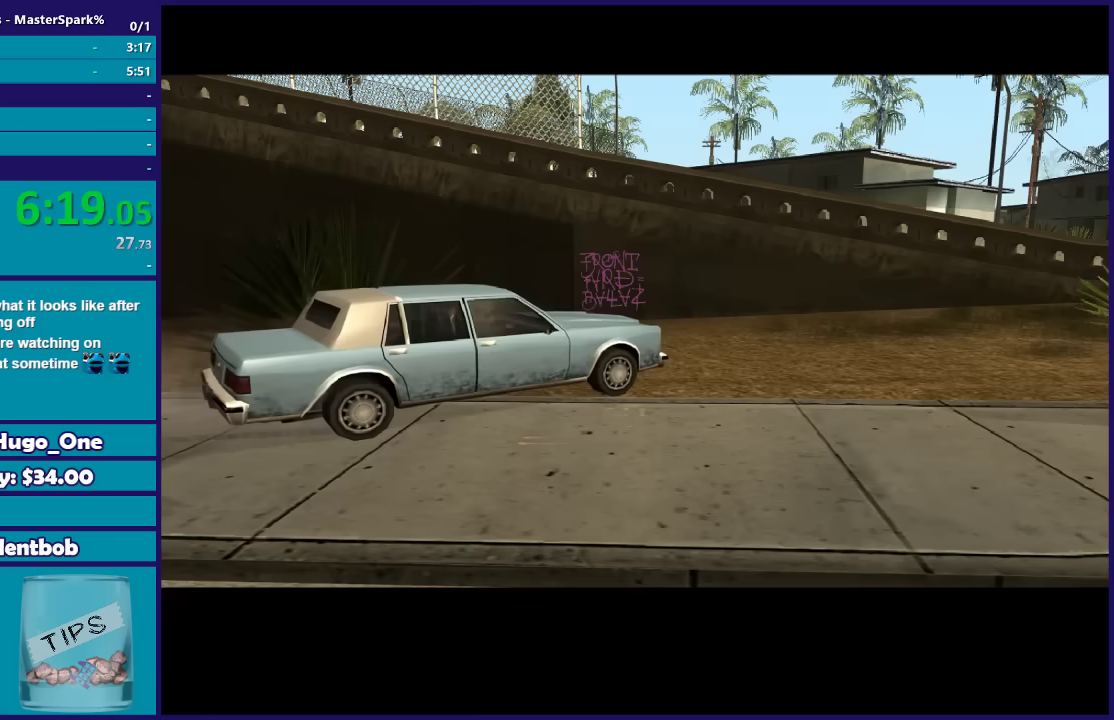
{"buttons": [], "left_stick": "center", "right_stick": "center", "events": [[67, "A", "up"], [167, "A", "down"], [300, "A", "up"], [367, "A", "down"], [501, "A", "up"]]}
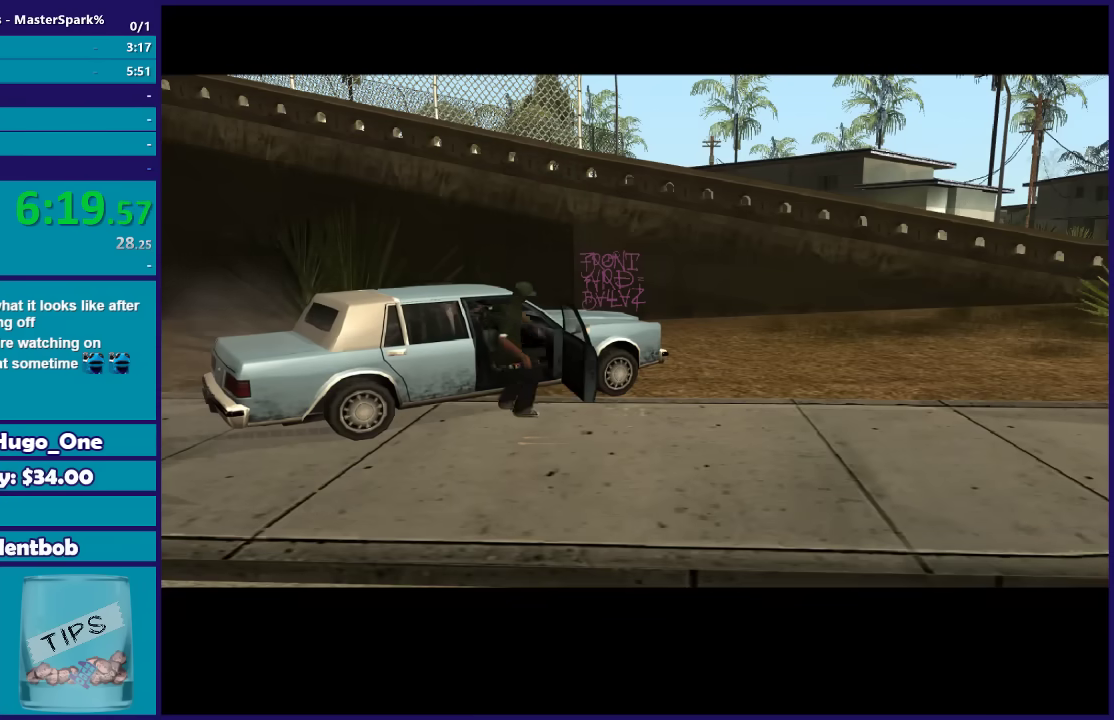
{"buttons": ["A"], "left_stick": "center", "right_stick": "center", "events": [[66, "A", "down"], [200, "A", "up"], [267, "A", "down"], [400, "A", "up"], [467, "A", "down"]]}
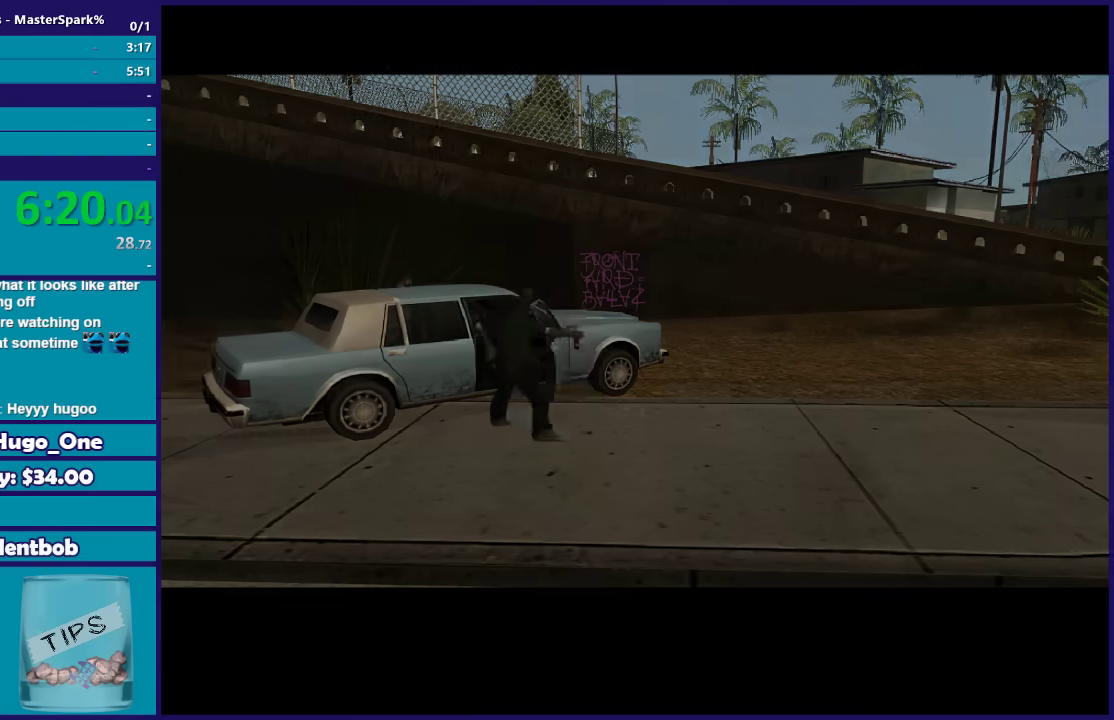
{"buttons": [], "left_stick": "up", "right_stick": "center", "events": [[100, "A", "up"], [200, "A", "down"], [300, "A", "up"], [400, "A", "down"], [400, "left_stick", "up"], [501, "A", "up"]]}
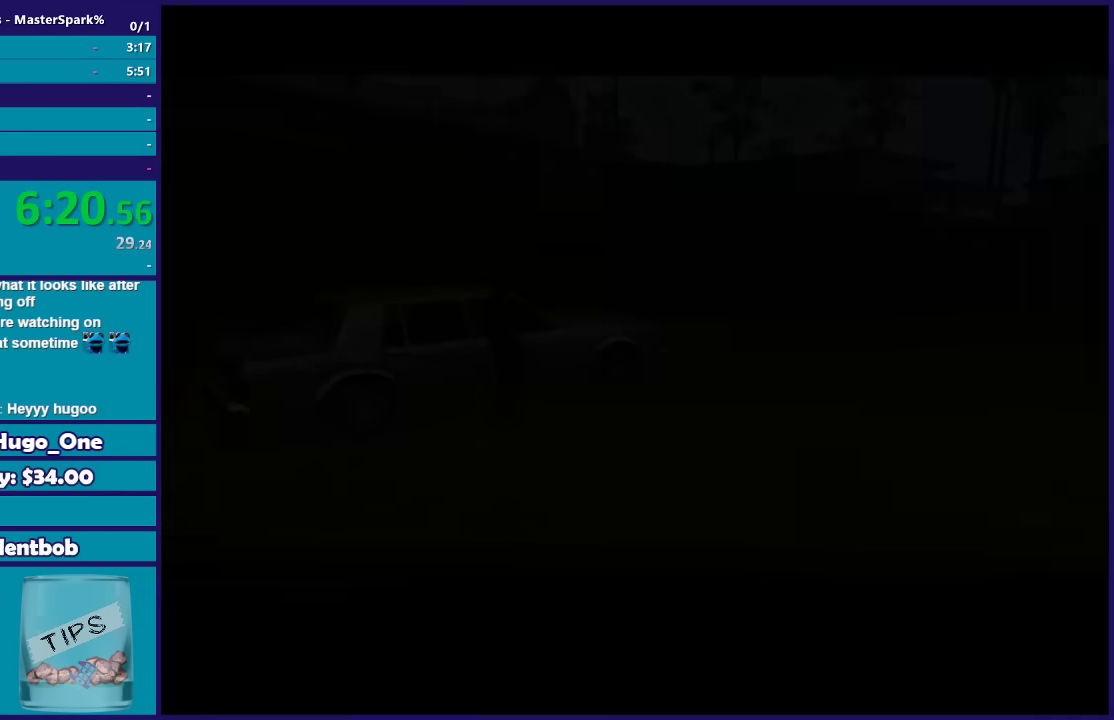
{"buttons": ["A"], "left_stick": "up", "right_stick": "center", "events": [[100, "A", "down"], [200, "A", "up"], [300, "A", "down"], [400, "A", "up"], [467, "A", "down"]]}
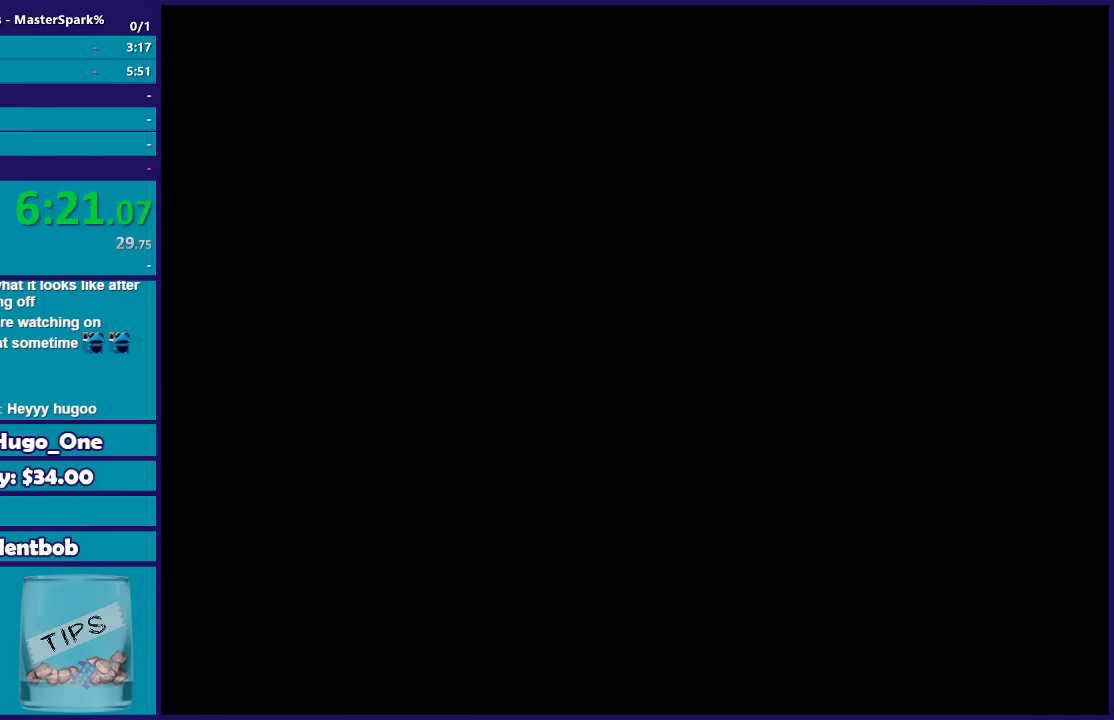
{"buttons": [], "left_stick": "up", "right_stick": "center", "events": [[67, "A", "up"], [167, "A", "down"], [267, "A", "up"], [367, "A", "down"], [467, "A", "up"]]}
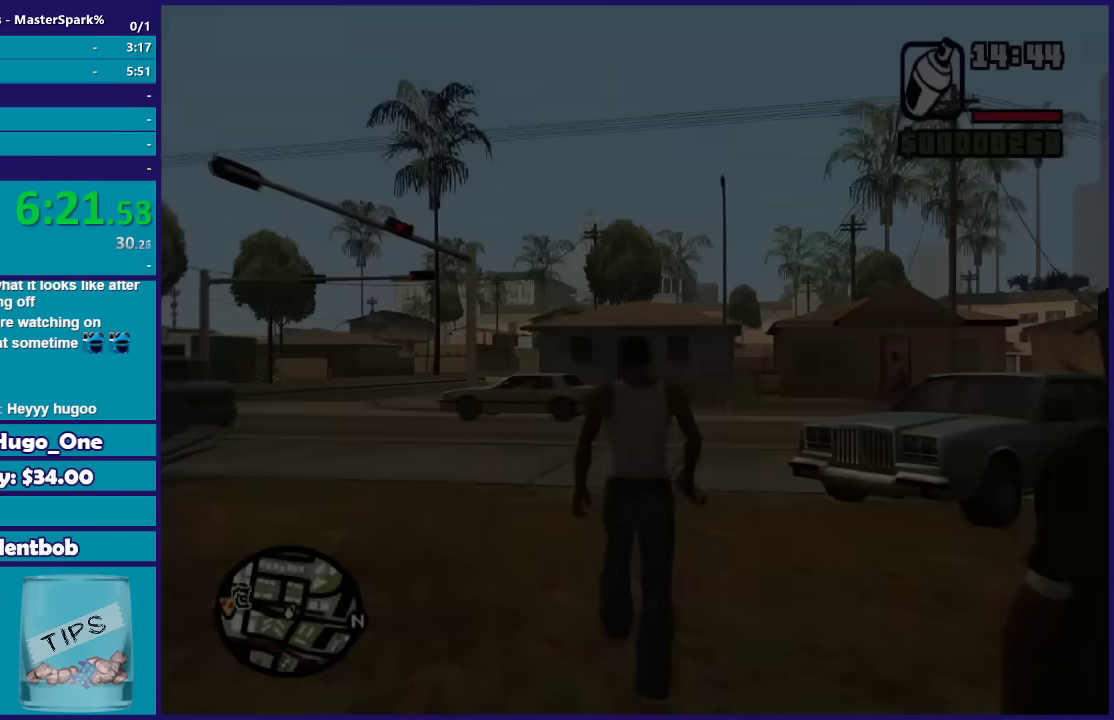
{"buttons": ["A"], "left_stick": "up", "right_stick": "center", "events": [[66, "A", "down"], [166, "A", "up"], [267, "A", "down"], [367, "A", "up"], [467, "A", "down"]]}
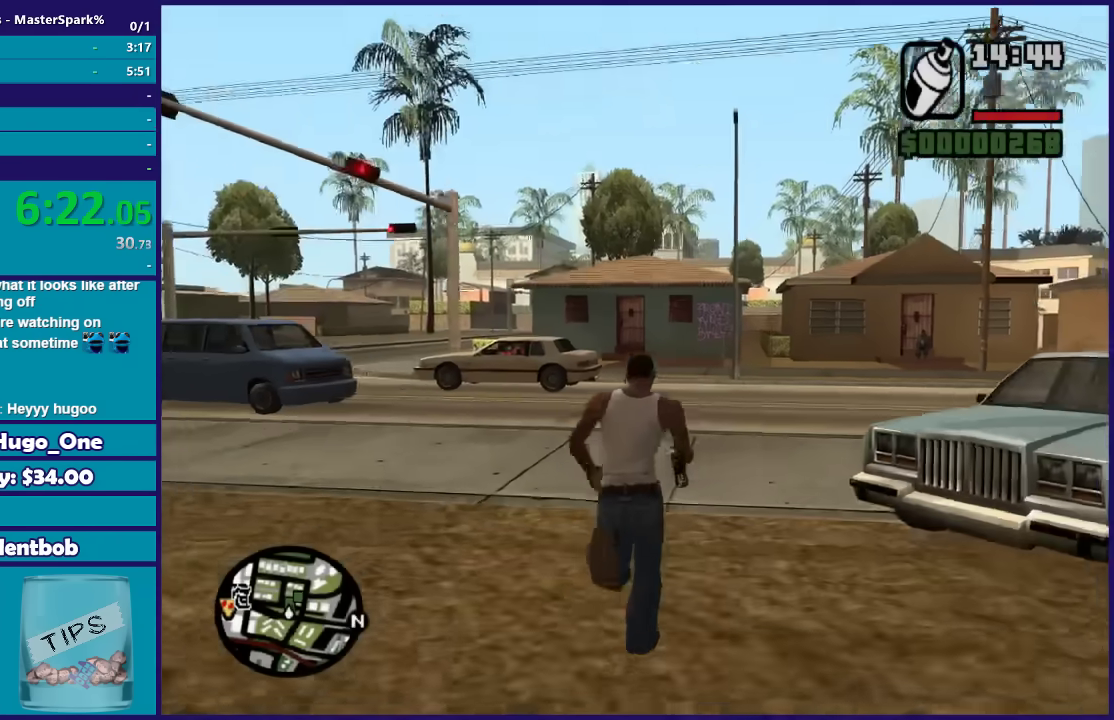
{"buttons": [], "left_stick": "up", "right_stick": "center", "events": [[67, "A", "up"], [134, "left_stick", "up-right"], [167, "A", "down"], [234, "left_stick", "up"], [267, "A", "up"], [367, "A", "down"], [467, "A", "up"]]}
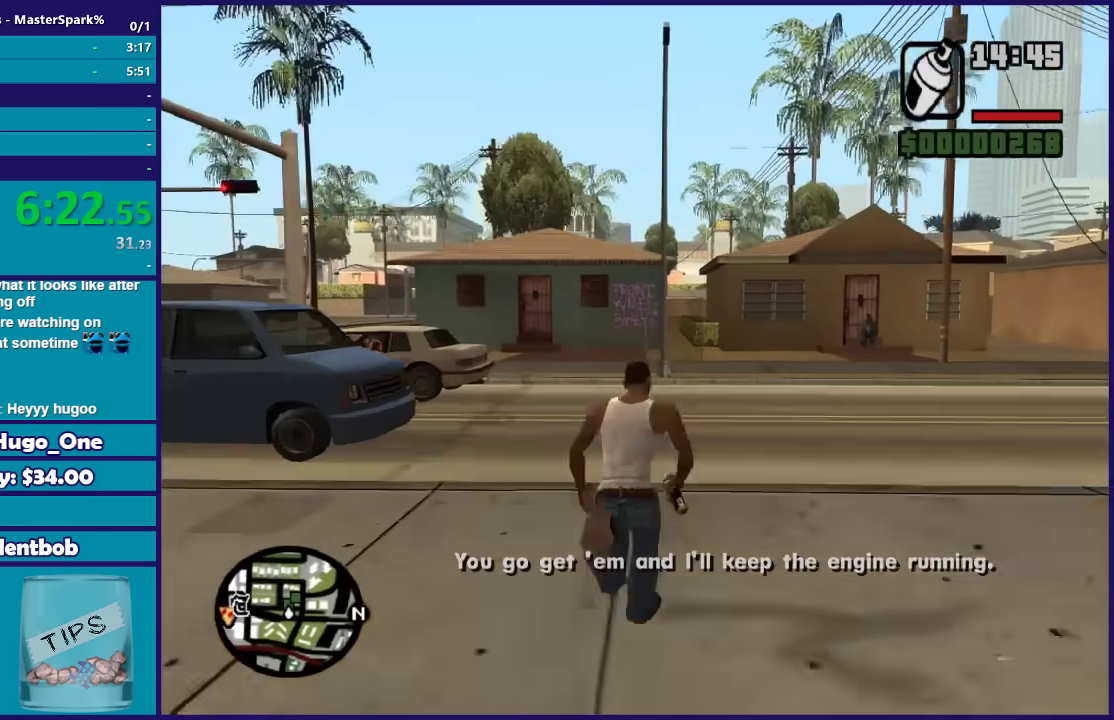
{"buttons": ["A"], "left_stick": "up", "right_stick": "center", "events": [[33, "left_stick", "up-right"], [66, "A", "down"], [166, "A", "up"], [233, "left_stick", "up"], [267, "A", "down"], [367, "A", "up"], [367, "left_stick", "up-right"], [467, "A", "down"], [467, "left_stick", "up"]]}
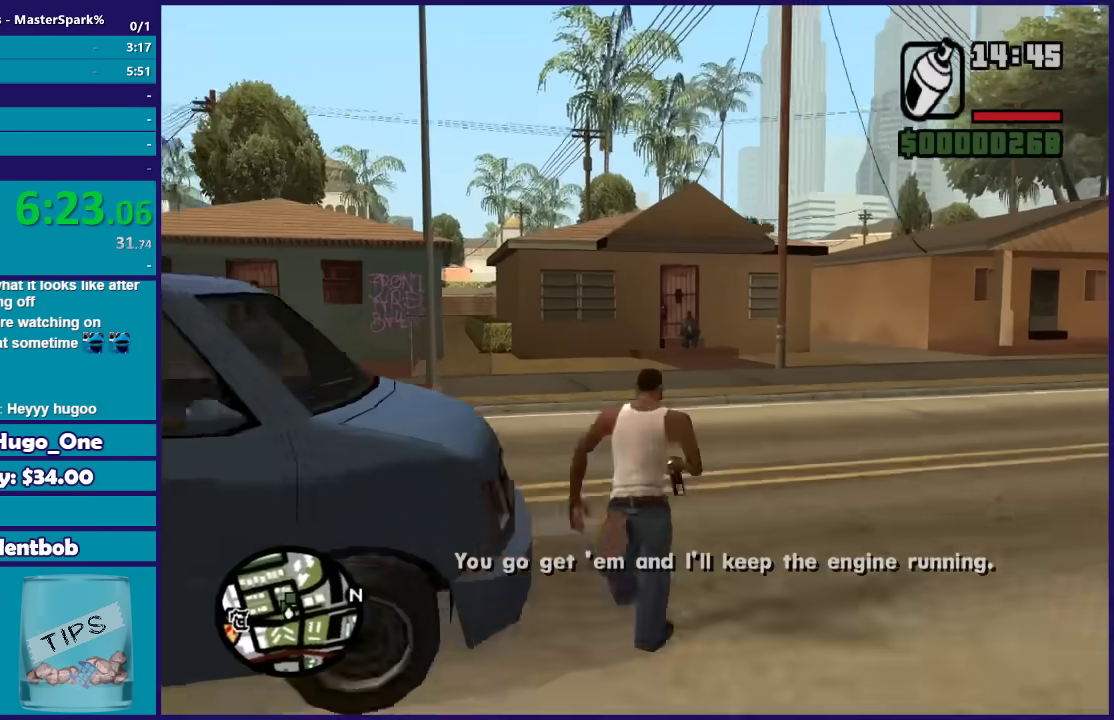
{"buttons": [], "left_stick": "up-right", "right_stick": "center", "events": [[33, "left_stick", "up-left"], [67, "A", "up"], [167, "A", "down"], [300, "A", "up"], [401, "A", "down"], [434, "left_stick", "up"], [501, "A", "up"], [501, "left_stick", "up-right"]]}
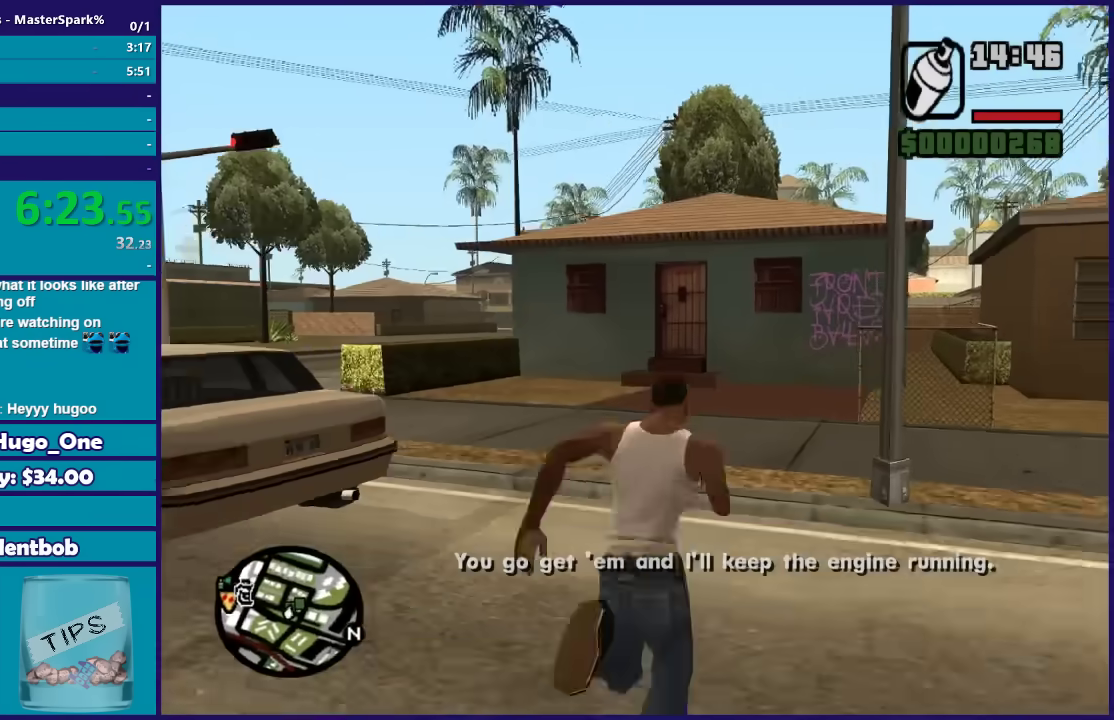
{"buttons": ["A"], "left_stick": "up-right", "right_stick": "center", "events": [[66, "A", "down"], [166, "A", "up"], [166, "left_stick", "up"], [267, "A", "down"], [367, "A", "up"], [400, "left_stick", "up-right"], [467, "A", "down"]]}
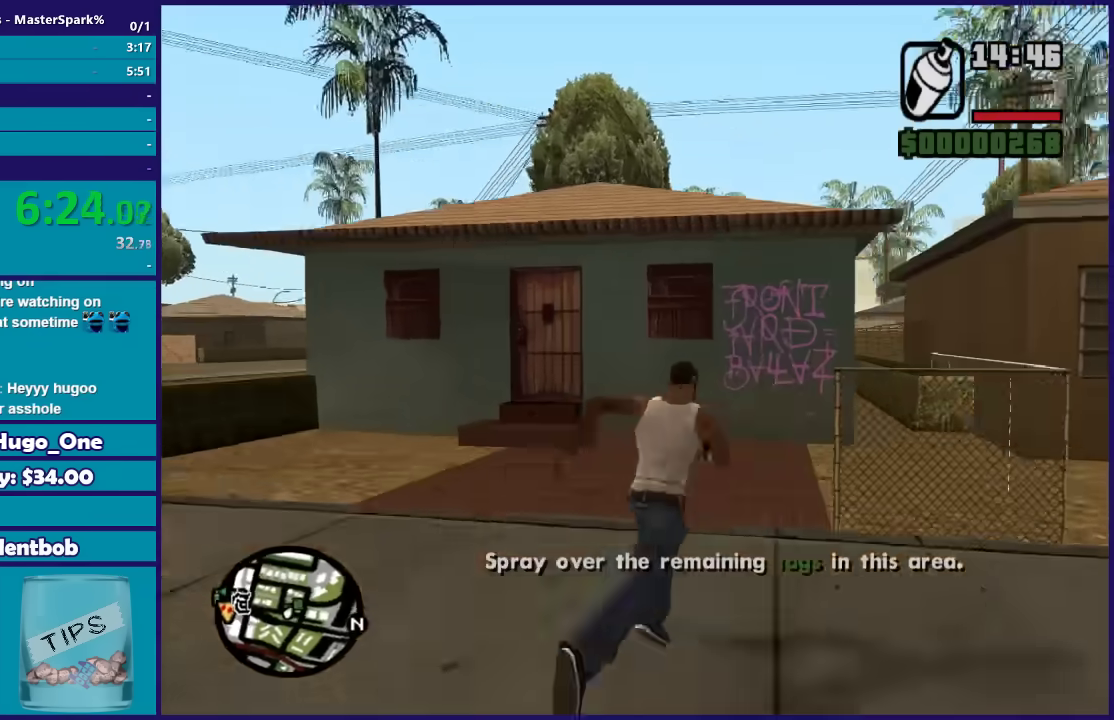
{"buttons": ["L2", "R2"], "left_stick": "center", "right_stick": "center", "events": [[67, "A", "up"], [67, "left_stick", "up"], [134, "A", "down"], [200, "A", "up"], [434, "L2", "down"], [434, "R2", "down"], [434, "left_stick", "center"]]}
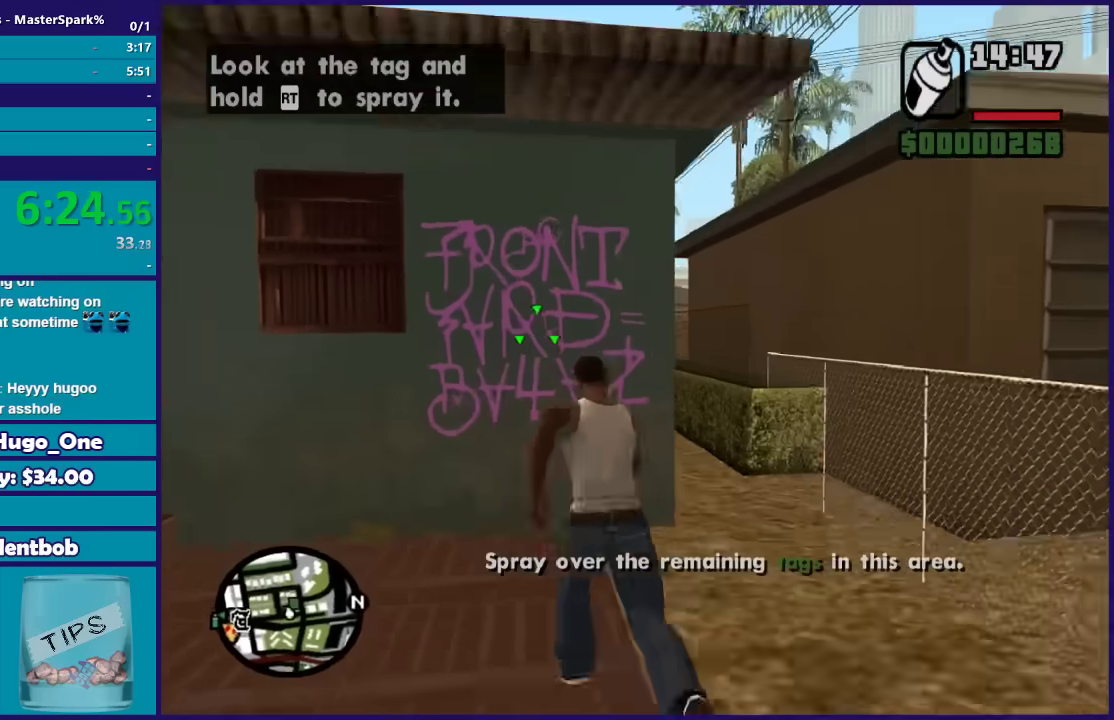
{"buttons": ["L2", "R2"], "left_stick": "center", "right_stick": "center", "events": []}
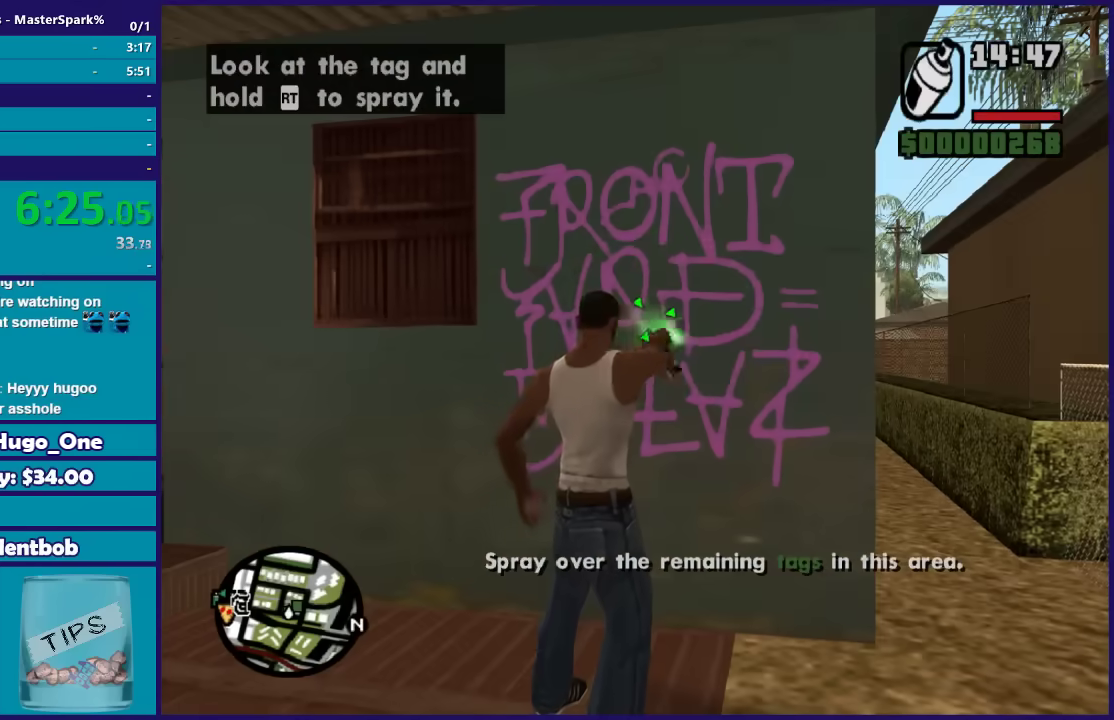
{"buttons": ["L2", "R2"], "left_stick": "center", "right_stick": "center", "events": []}
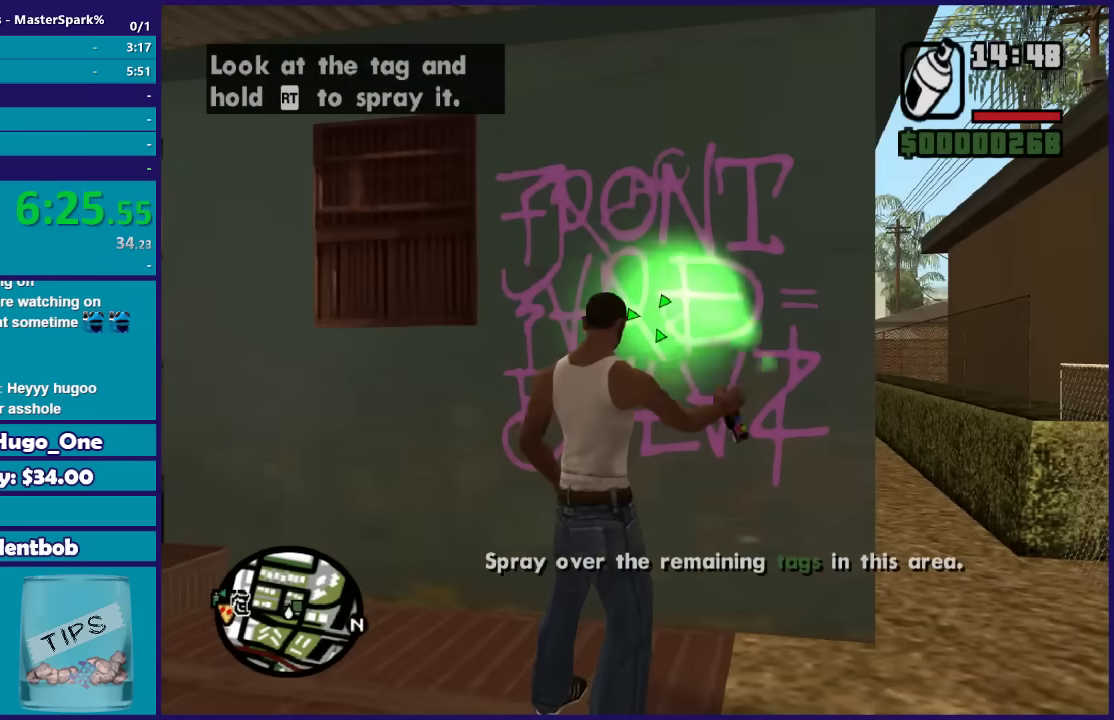
{"buttons": ["L2", "R2"], "left_stick": "up", "right_stick": "center", "events": [[367, "left_stick", "up"]]}
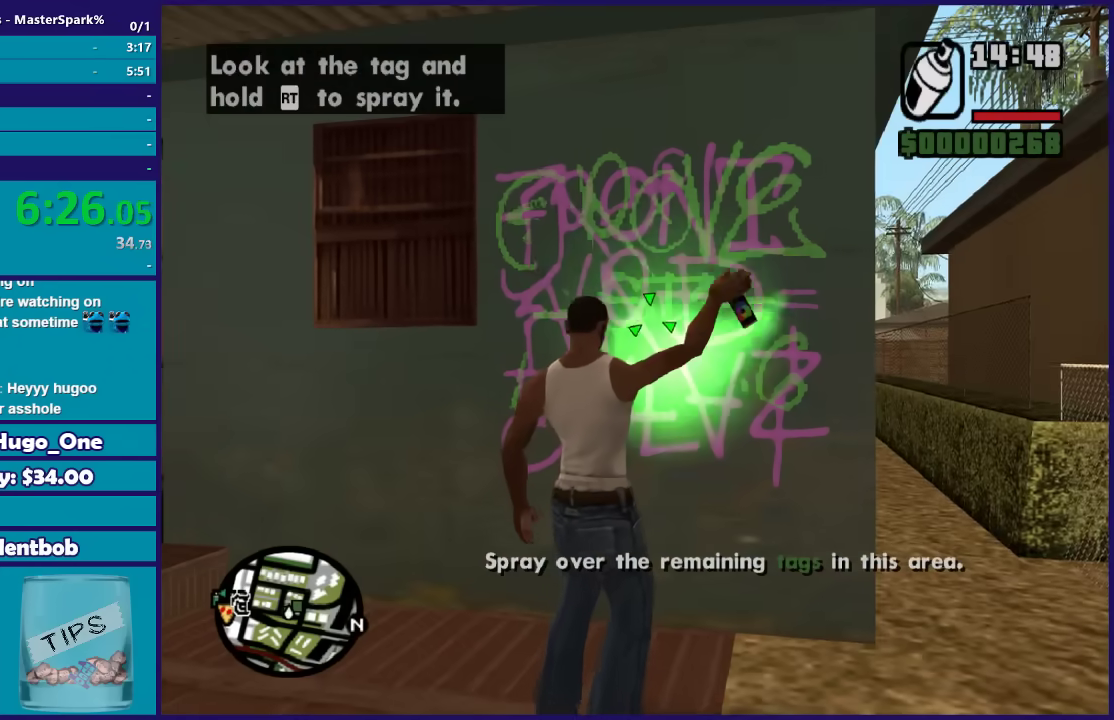
{"buttons": ["L2", "R2"], "left_stick": "center", "right_stick": "center", "events": [[67, "left_stick", "center"]]}
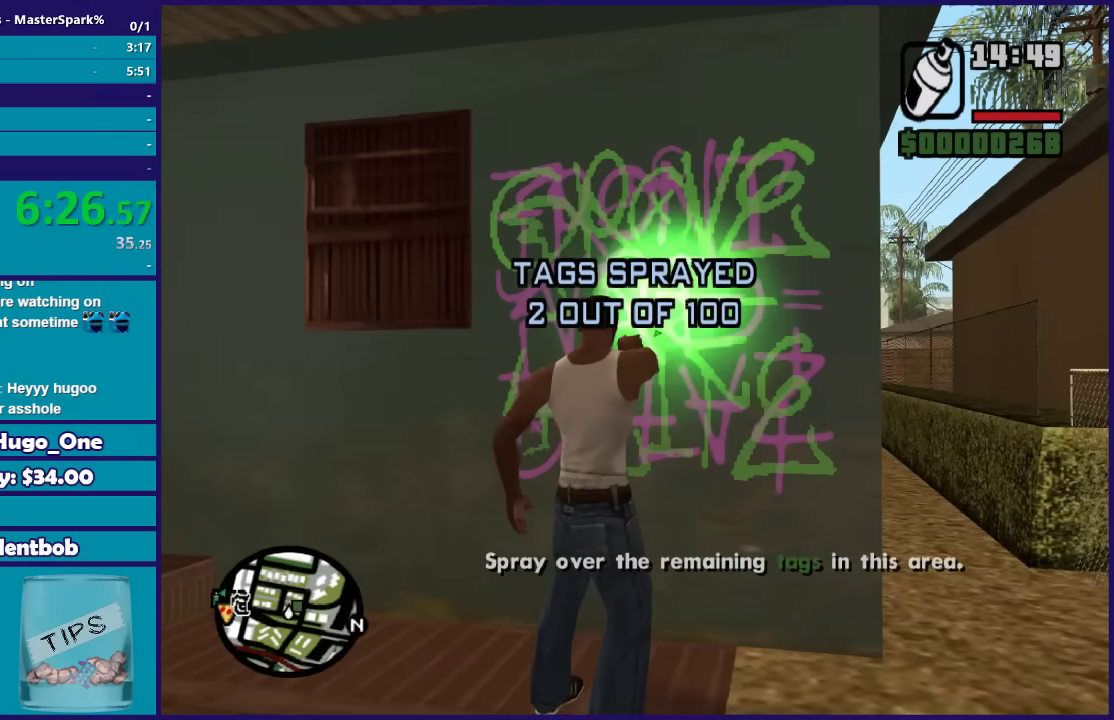
{"buttons": [], "left_stick": "up-right", "right_stick": "center", "events": [[66, "L2", "up"], [66, "R2", "up"], [66, "left_stick", "right"], [200, "A", "down"], [233, "left_stick", "up-right"], [300, "A", "up"], [367, "A", "down"], [467, "A", "up"]]}
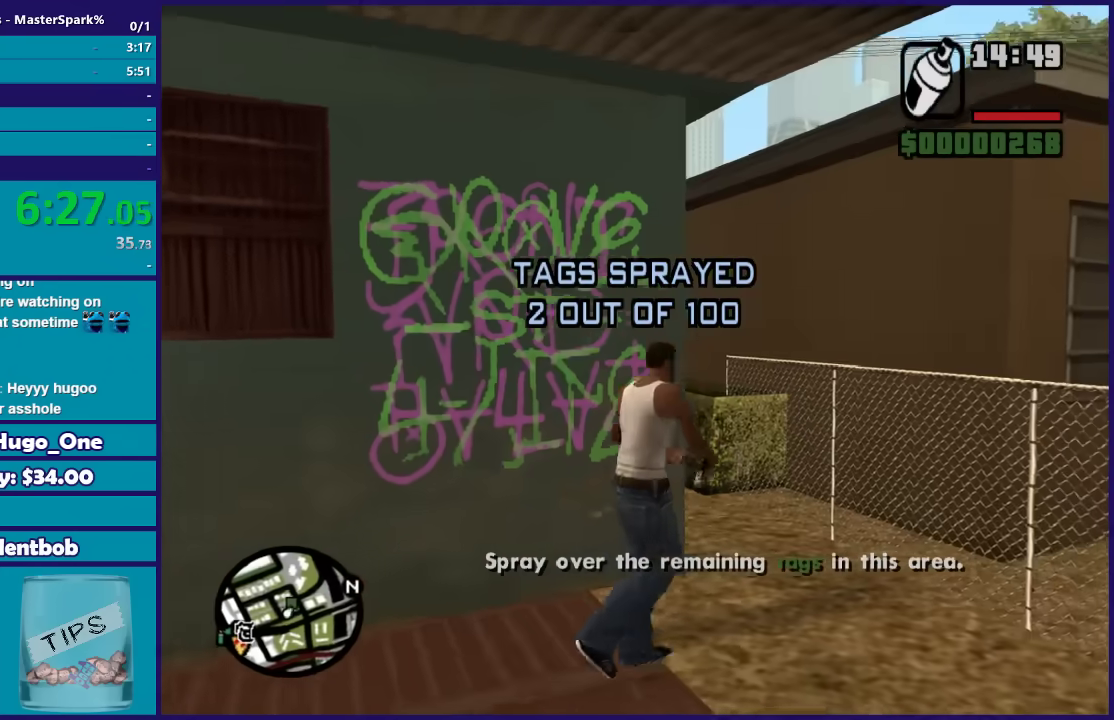
{"buttons": ["A"], "left_stick": "up-left", "right_stick": "center", "events": [[67, "A", "down"], [167, "A", "up"], [167, "left_stick", "up"], [267, "A", "down"], [267, "left_stick", "up-left"], [367, "A", "up"], [434, "A", "down"]]}
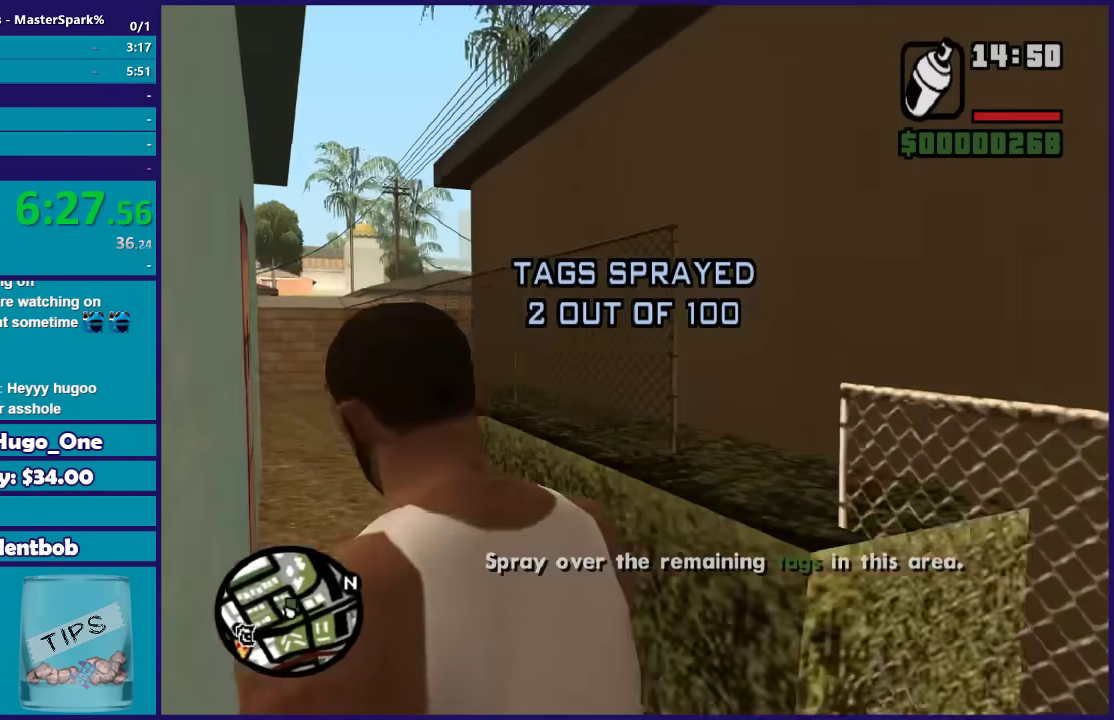
{"buttons": ["A"], "left_stick": "up", "right_stick": "center", "events": [[233, "A", "up"], [233, "left_stick", "up"], [300, "A", "down"], [400, "A", "up"], [500, "A", "down"]]}
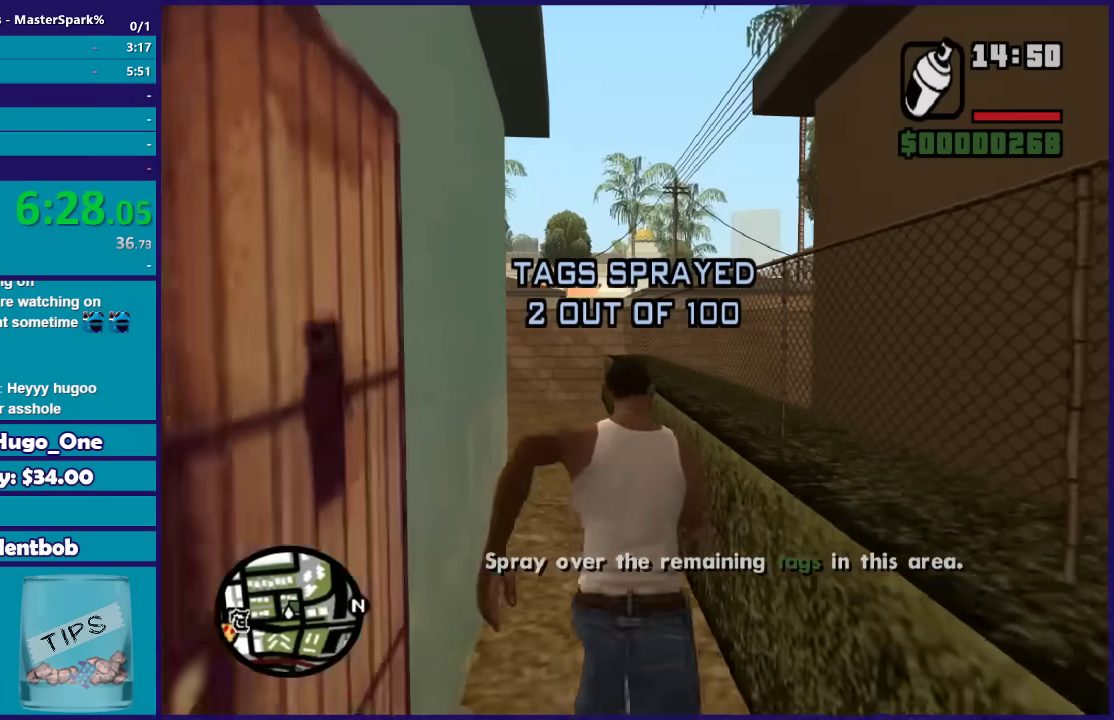
{"buttons": ["X"], "left_stick": "up-right", "right_stick": "center", "events": [[100, "A", "up"], [167, "A", "down"], [300, "A", "up"], [400, "A", "down"], [434, "X", "down"], [467, "A", "up"], [467, "left_stick", "up-right"]]}
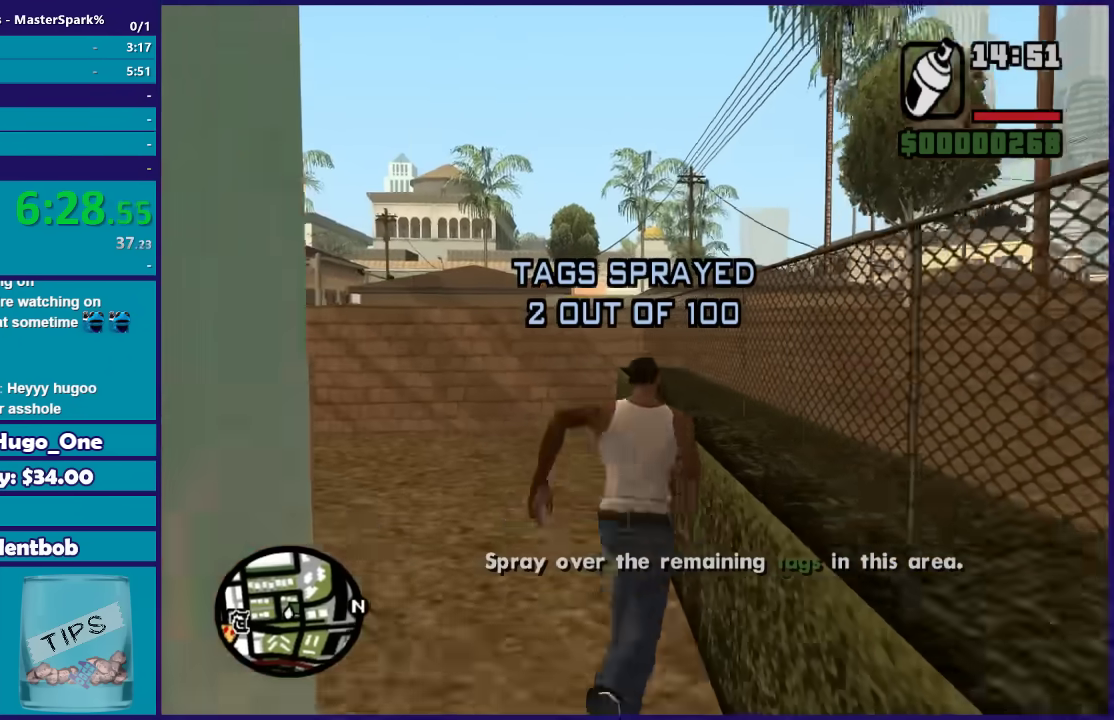
{"buttons": ["X"], "left_stick": "up-right", "right_stick": "center", "events": [[33, "X", "up"], [100, "X", "down"], [233, "X", "up"], [300, "X", "down"], [400, "X", "up"], [500, "X", "down"]]}
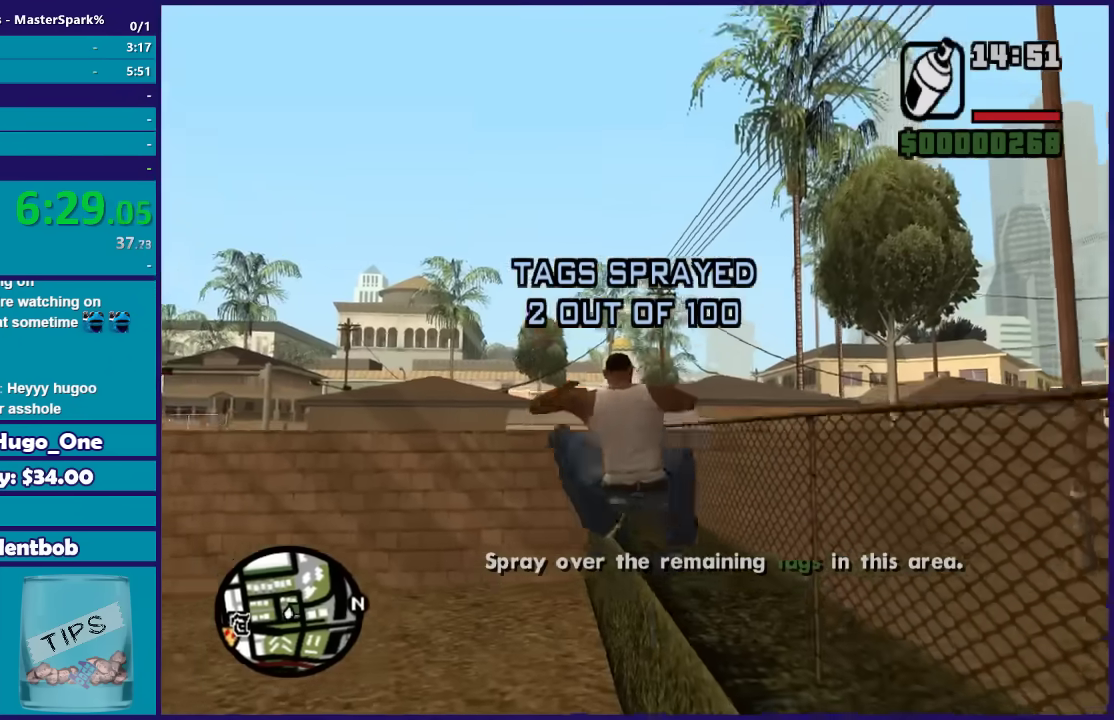
{"buttons": ["X"], "left_stick": "right", "right_stick": "center", "events": [[100, "X", "up"], [200, "X", "down"], [300, "X", "up"], [300, "left_stick", "right"], [401, "X", "down"]]}
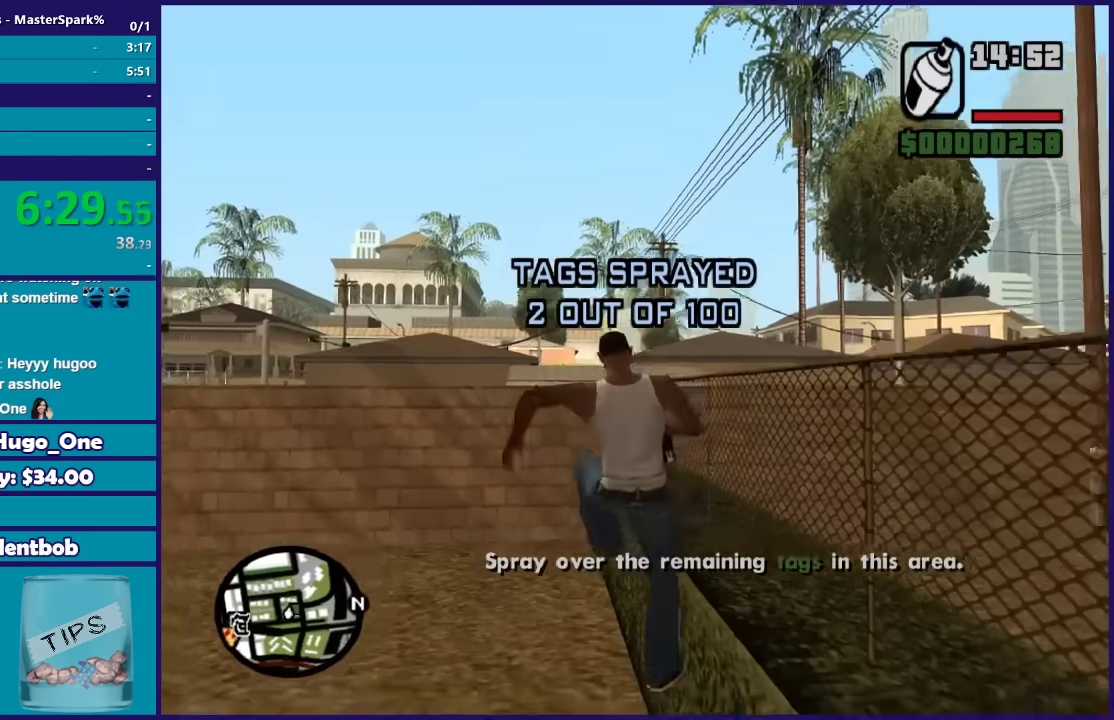
{"buttons": [], "left_stick": "right", "right_stick": "center", "events": [[33, "X", "up"], [133, "X", "down"], [267, "X", "up"], [333, "X", "down"], [467, "X", "up"]]}
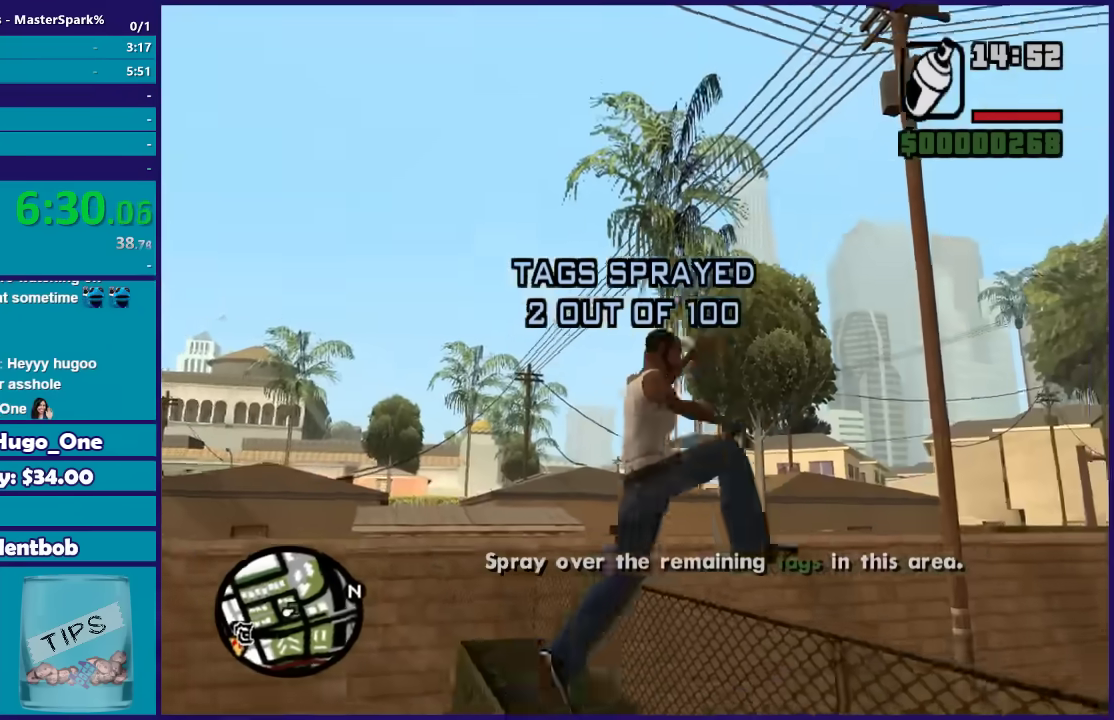
{"buttons": [], "left_stick": "up-right", "right_stick": "center", "events": [[33, "X", "down"], [67, "left_stick", "up-right"], [134, "X", "up"], [234, "X", "down"], [367, "X", "up"]]}
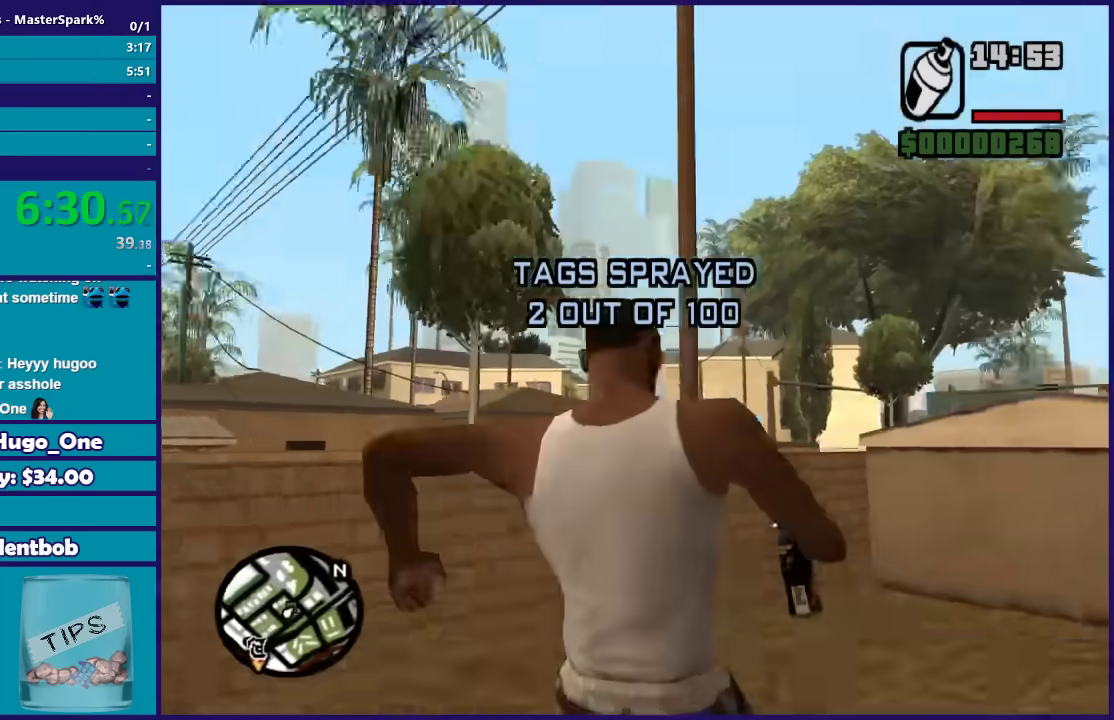
{"buttons": [], "left_stick": "up", "right_stick": "center", "events": [[33, "right_stick", "down-left"], [133, "left_stick", "up"], [133, "right_stick", "center"], [233, "A", "down"], [333, "A", "up"], [400, "A", "down"], [500, "A", "up"]]}